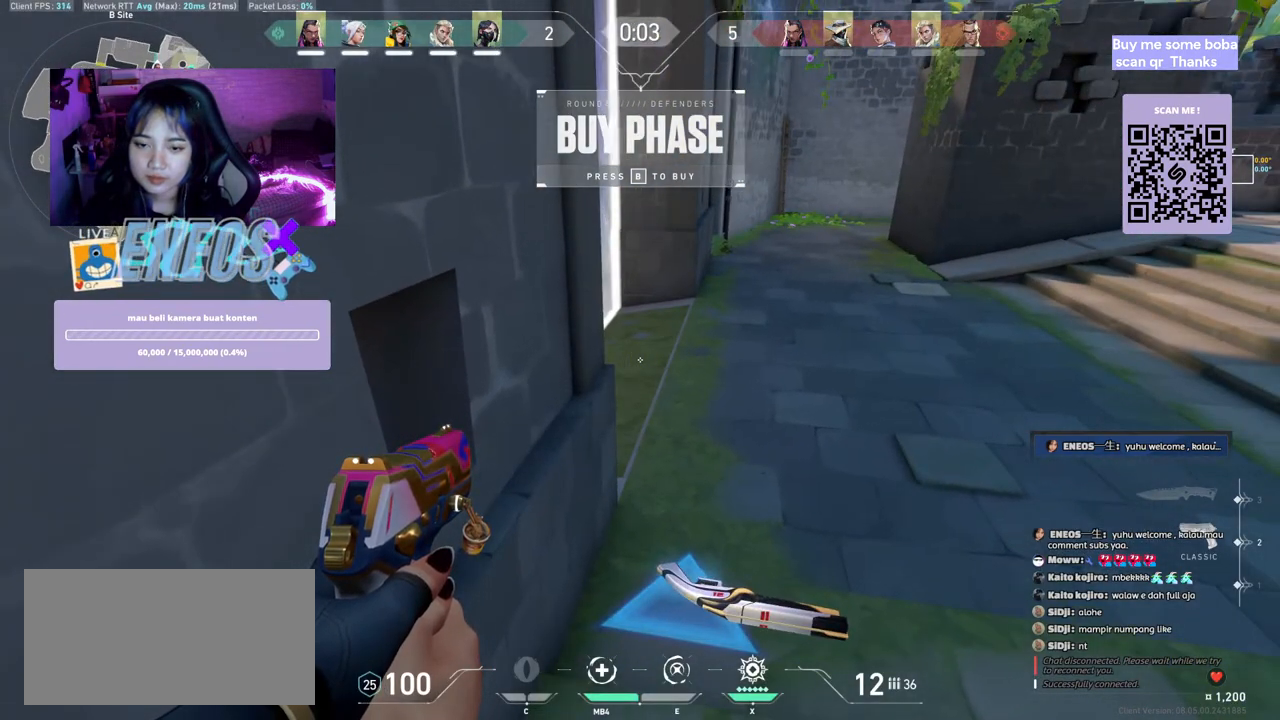
Gameplay with keyboard and mouse; each line is a JSON object with the keys and mouse buttons held at the frame after it. "events" lists presses ("down") and releases ("up") of "a", "ctrl", "d", "e", "q", "s", "shift", "space", "w", "mouse_left", "mouse_wheel", "mouse_right", "mouse_mb4" and "mouse_mb5" between this image and that frame as [ms after this image, input, new state], when the widget could be followed in between. "mouse_left", "mouse_wheel", "mouse_right", "mouse_mb4", "mouse_mb5" = the "left", "wheel", "right", "mb4", "mb5" buttons of the "mouse" list. No other keys are recorded. "wheel" means that the mouse wheel is clicked or scrolled. Mouse movement is not recorded.
{"keys": [], "mouse": [], "events": []}
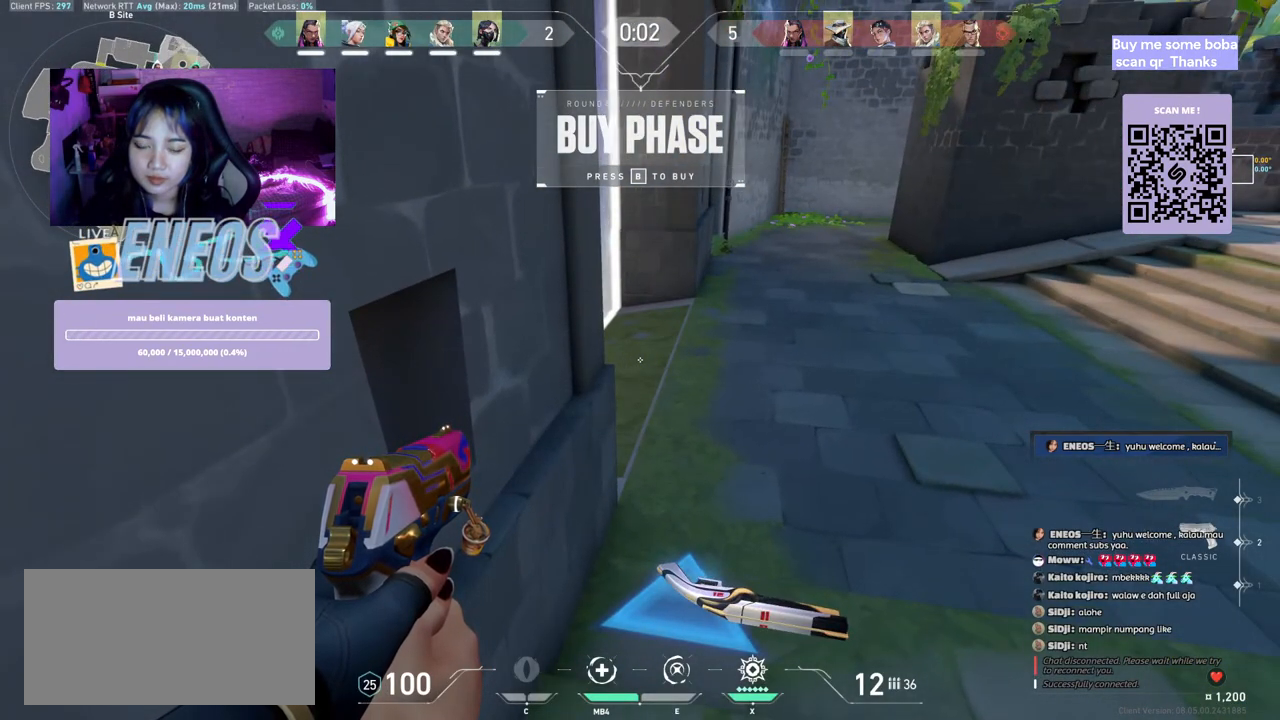
{"keys": [], "mouse": [], "events": []}
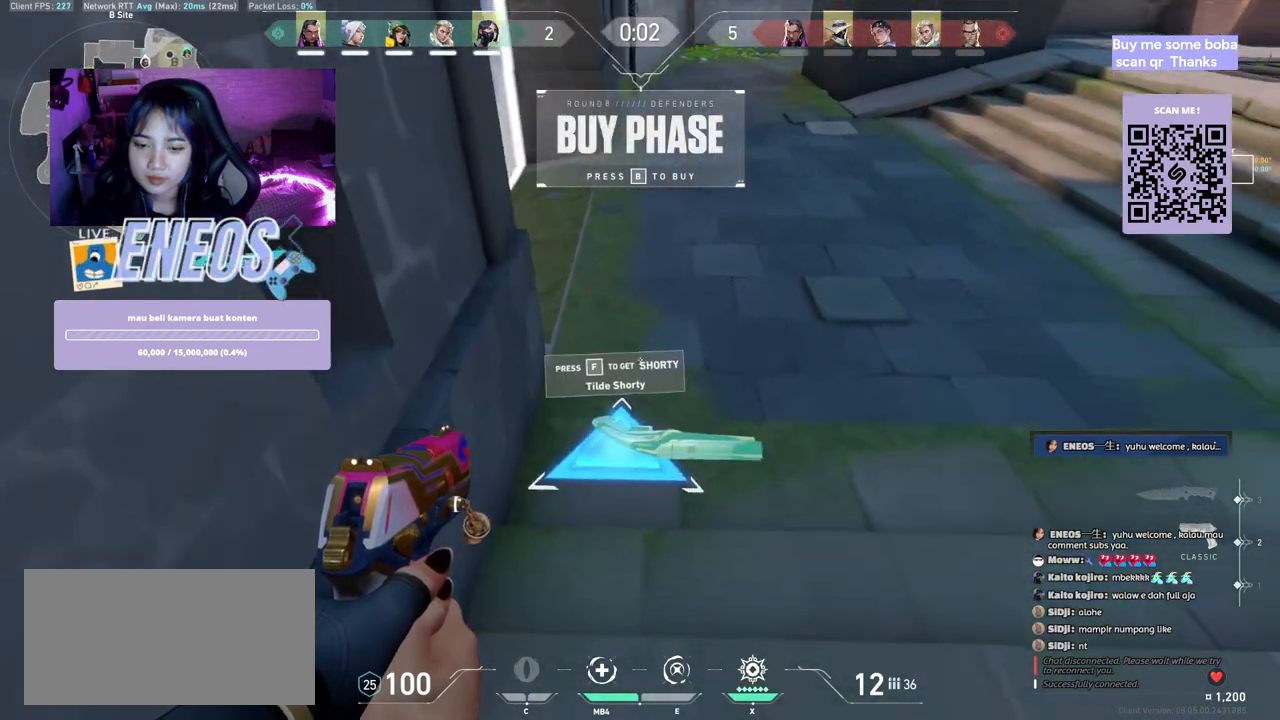
{"keys": [], "mouse": [], "events": [[67, "w", "down"], [217, "w", "up"]]}
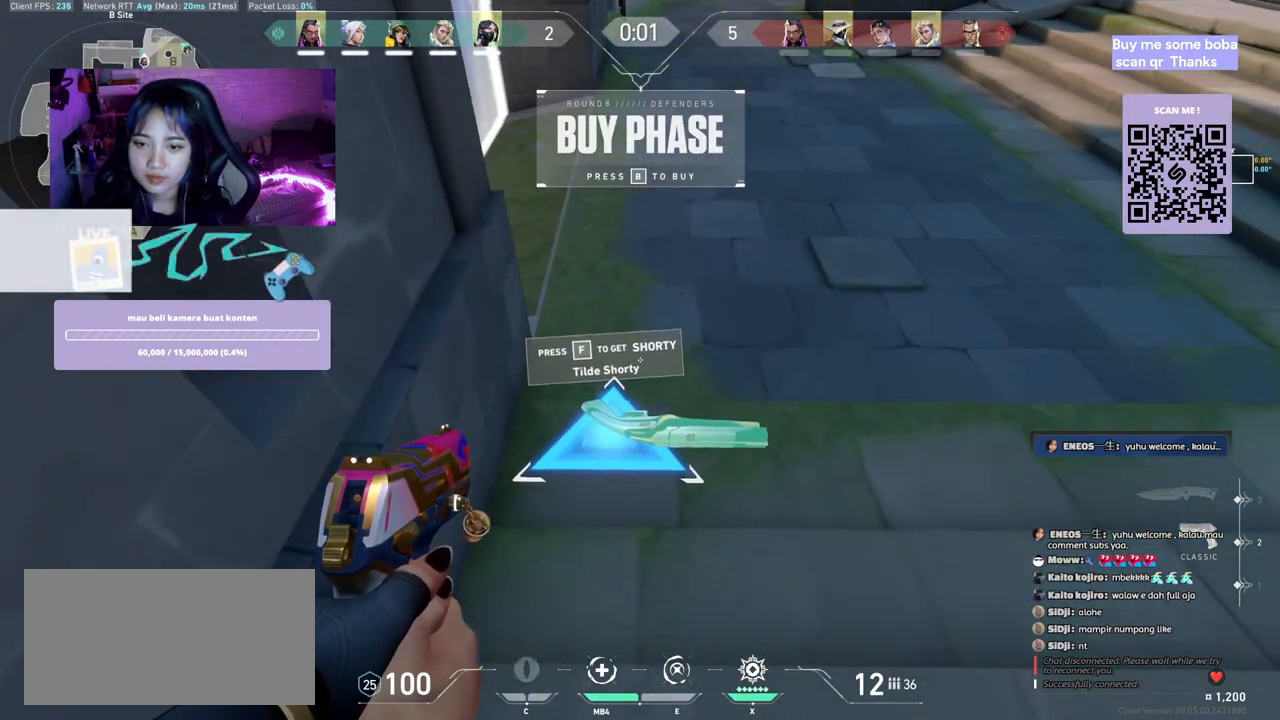
{"keys": [], "mouse": [], "events": []}
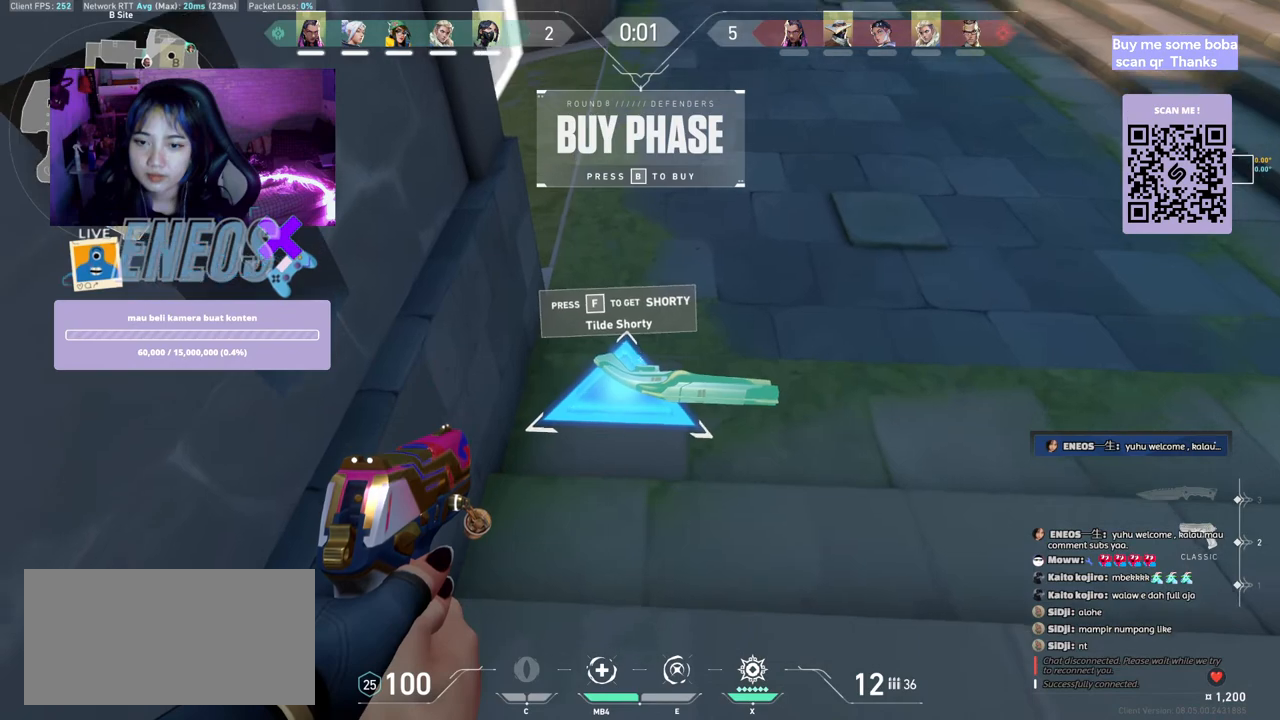
{"keys": [], "mouse": [], "events": []}
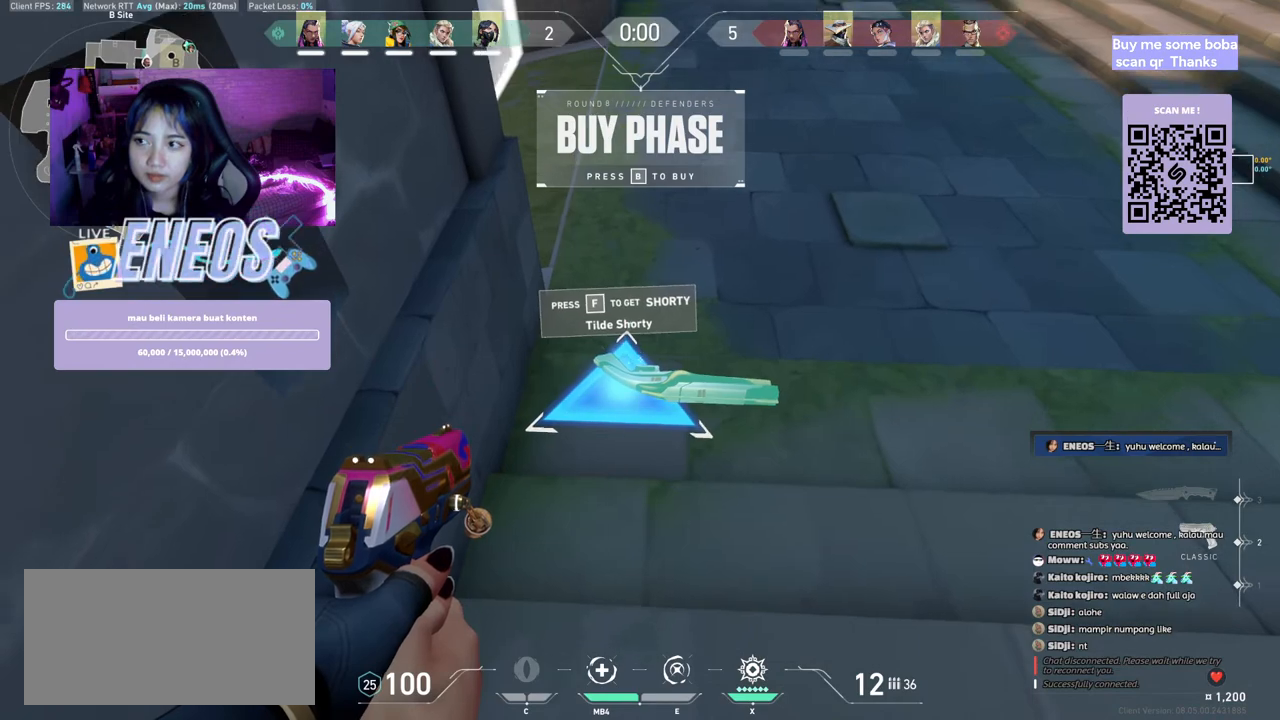
{"keys": [], "mouse": [], "events": []}
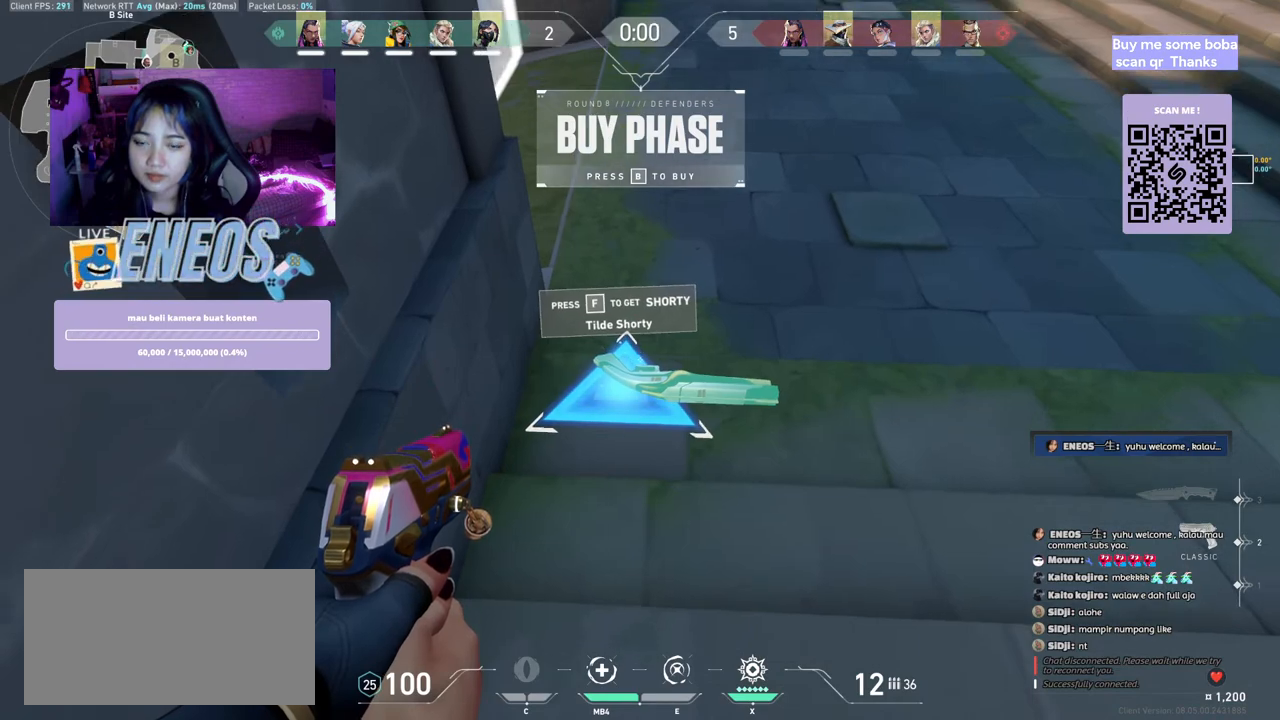
{"keys": [], "mouse": [], "events": []}
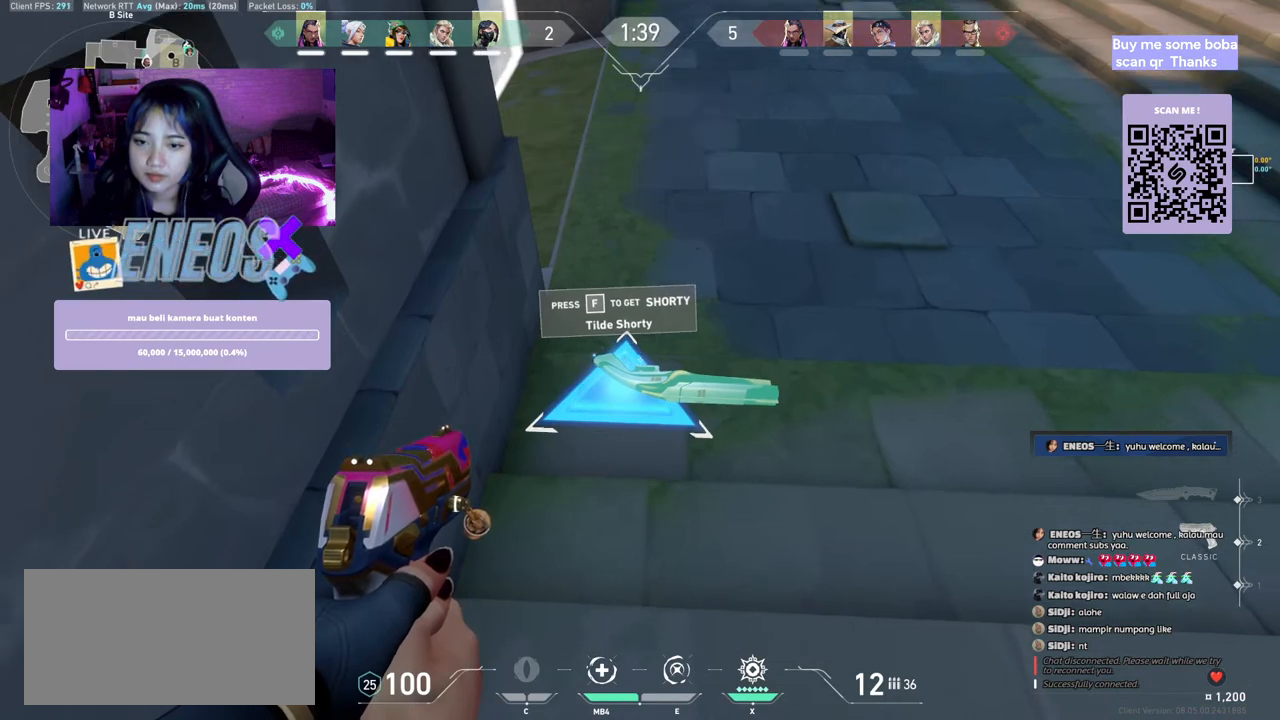
{"keys": [], "mouse": [], "events": []}
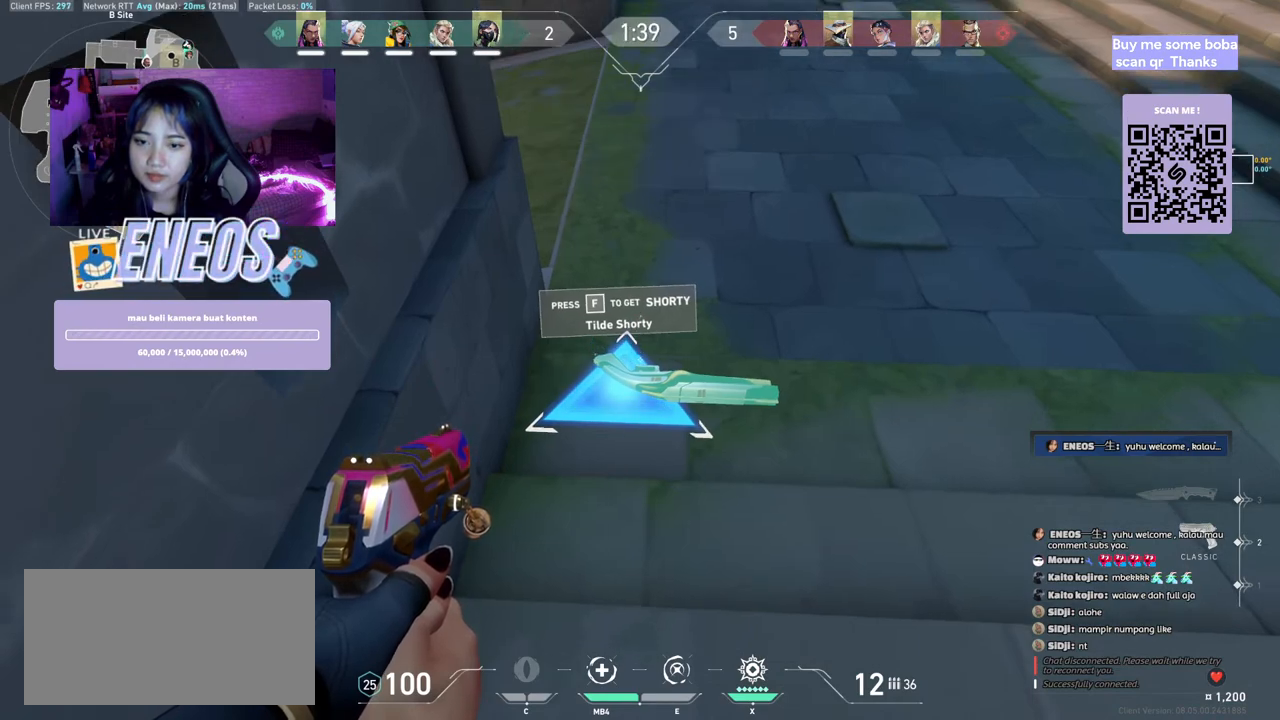
{"keys": [], "mouse": [], "events": []}
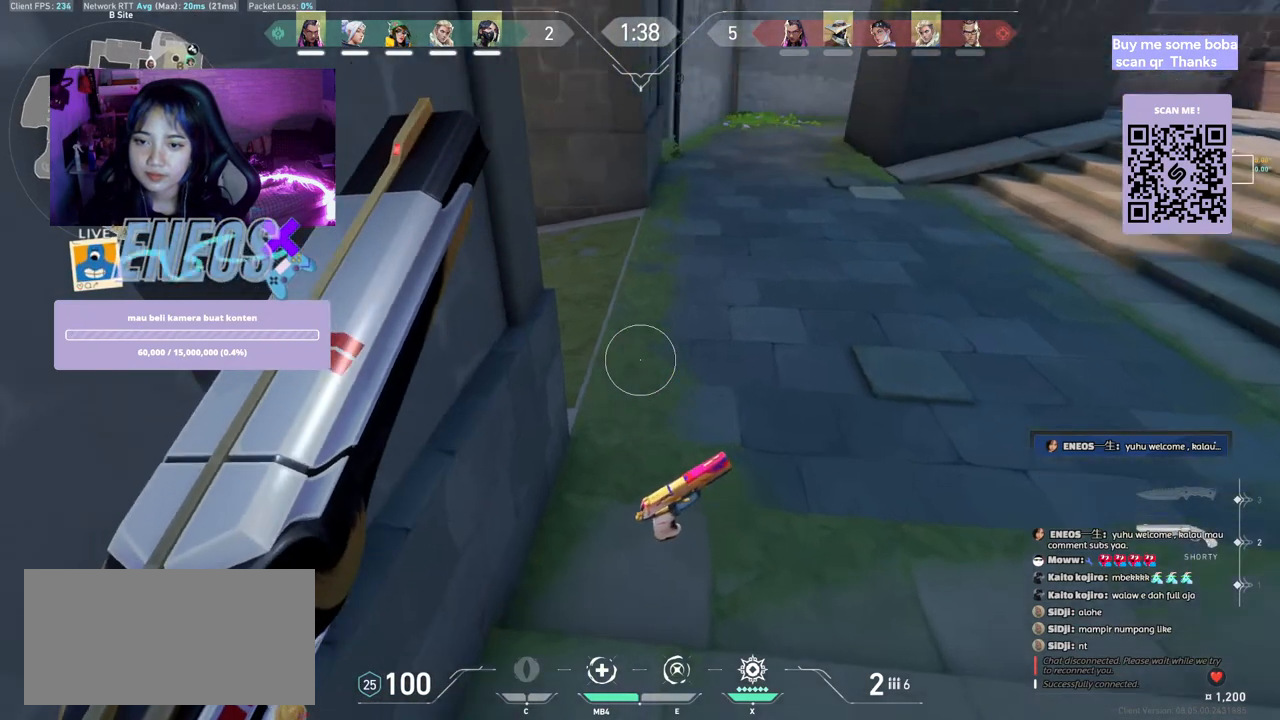
{"keys": ["w"], "mouse": [], "events": [[467, "w", "down"]]}
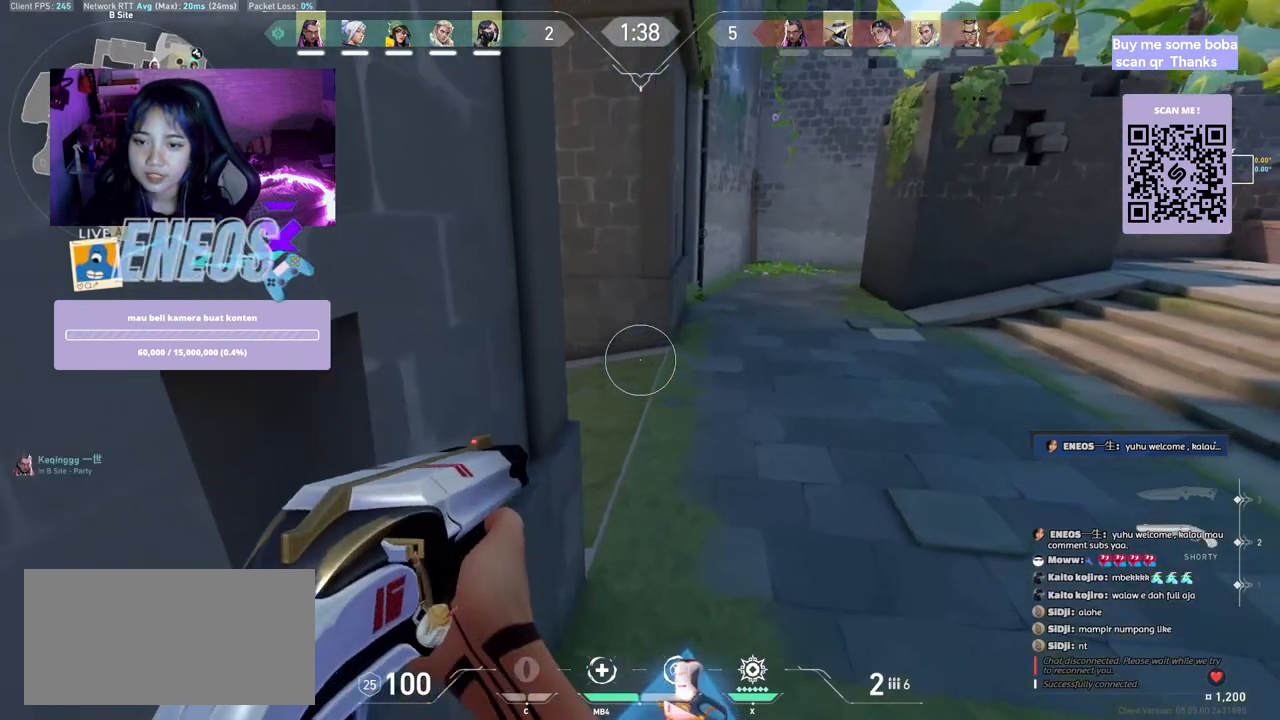
{"keys": ["ctrl"], "mouse": [], "events": [[84, "w", "up"], [234, "ctrl", "down"]]}
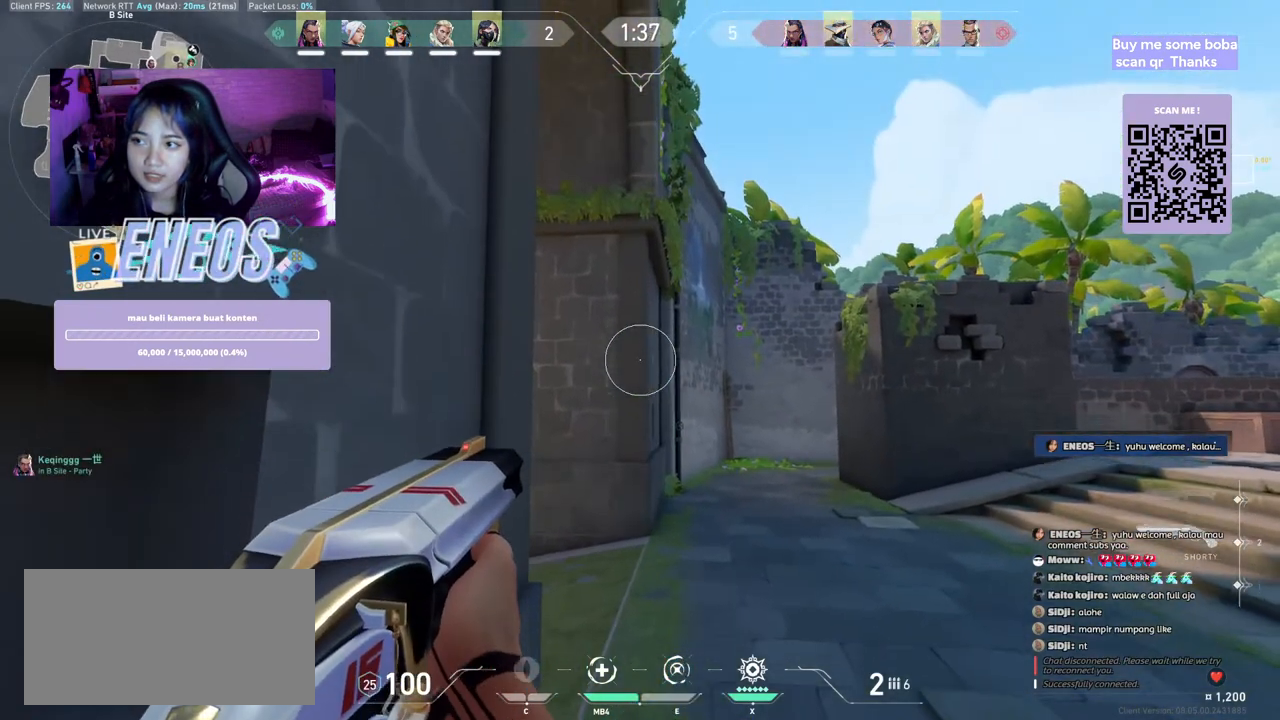
{"keys": ["a", "ctrl"], "mouse": [], "events": [[350, "a", "down"]]}
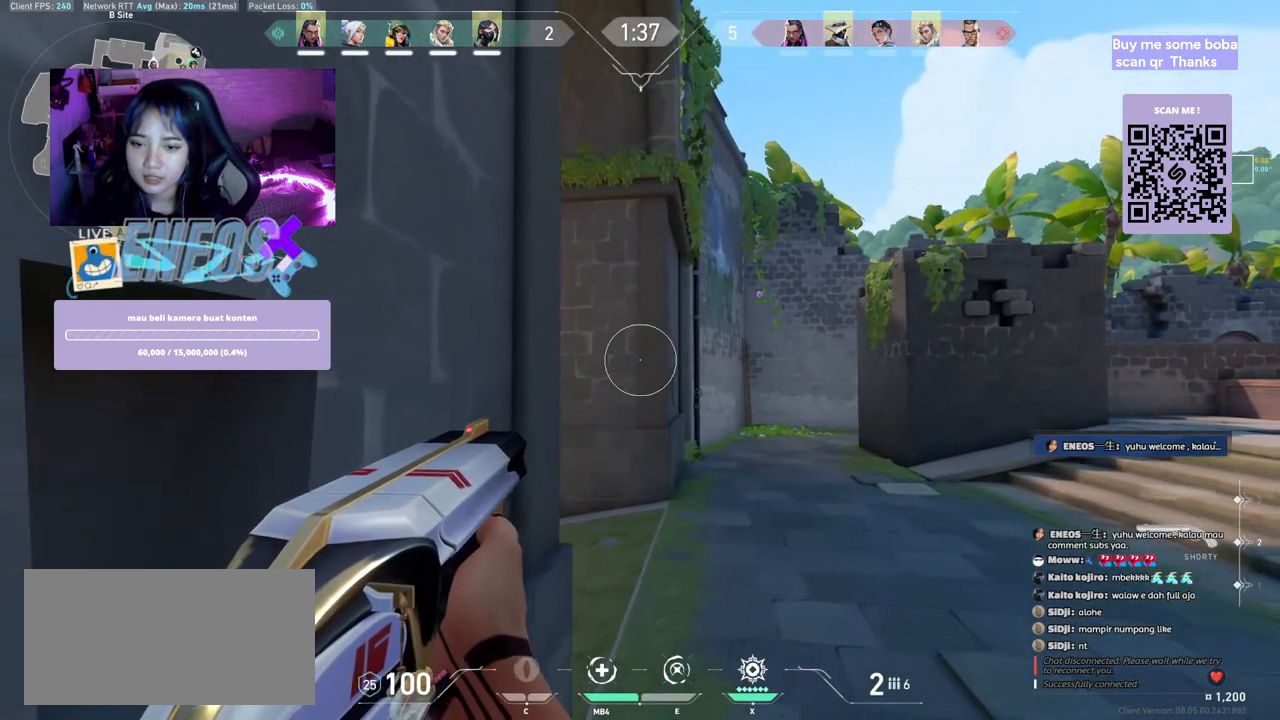
{"keys": ["ctrl"], "mouse": [], "events": [[184, "a", "up"]]}
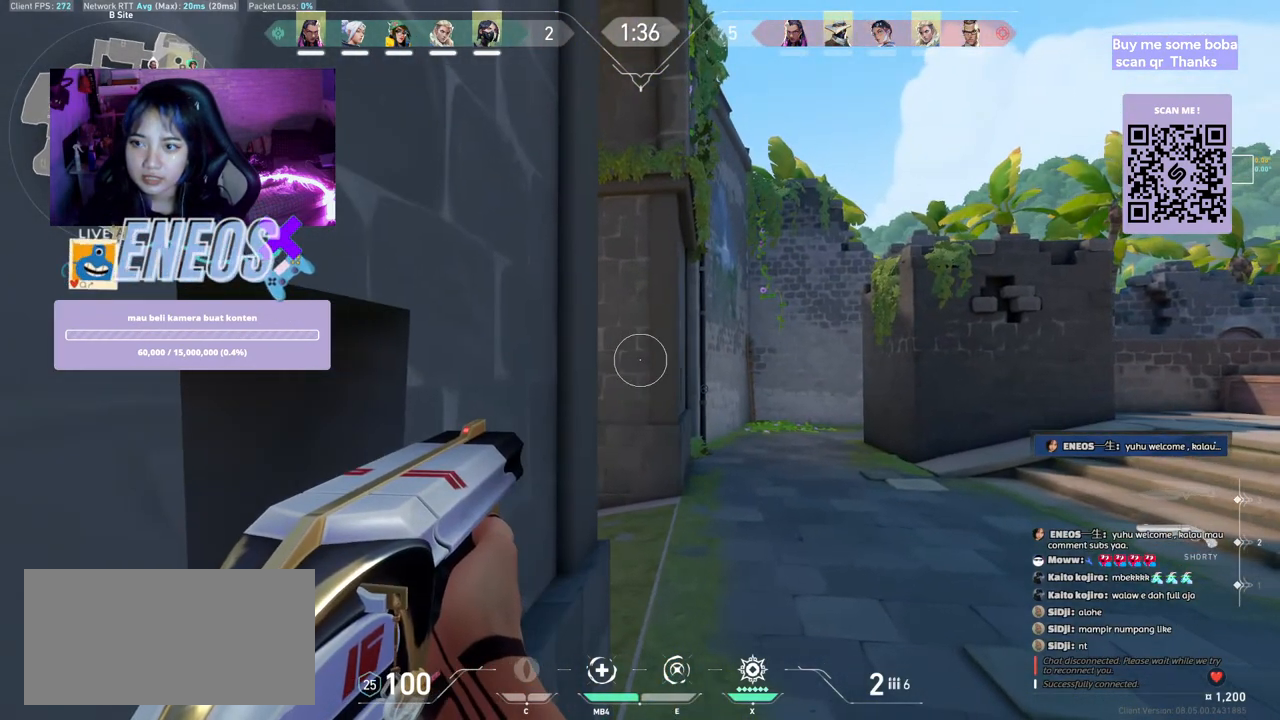
{"keys": ["ctrl"], "mouse": [], "events": []}
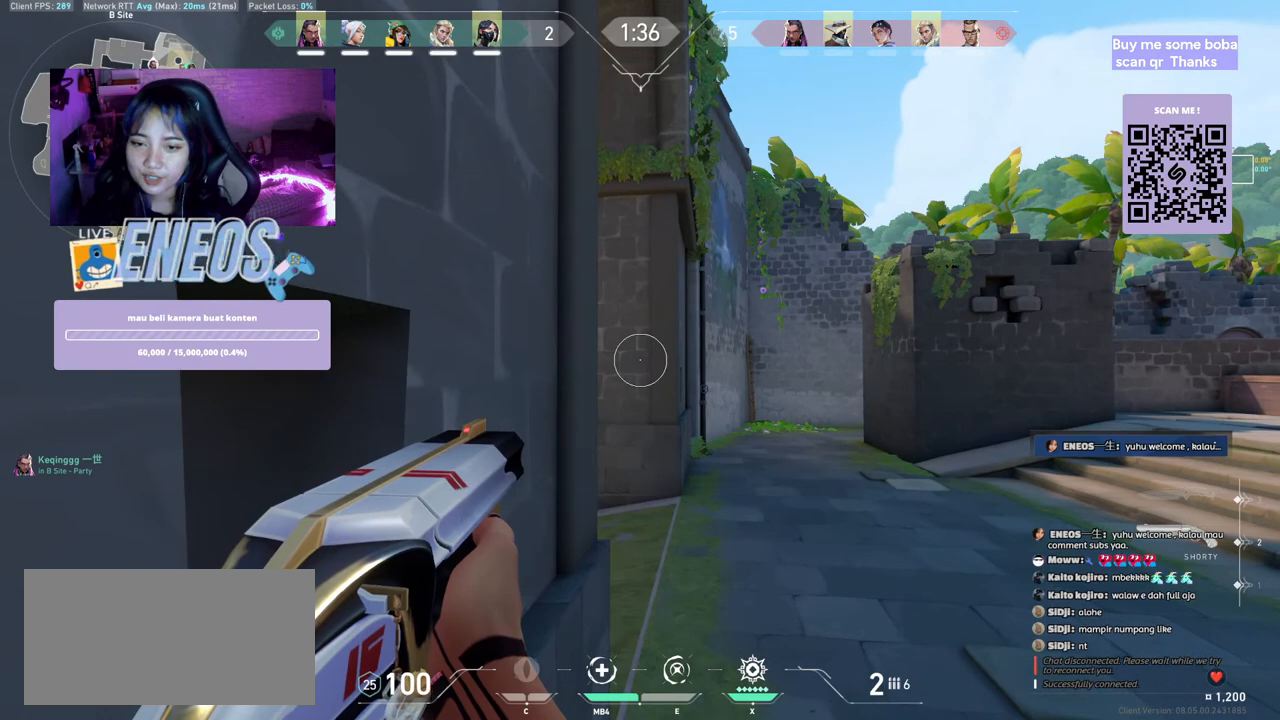
{"keys": [], "mouse": [], "events": [[50, "a", "down"], [267, "a", "up"], [400, "ctrl", "up"]]}
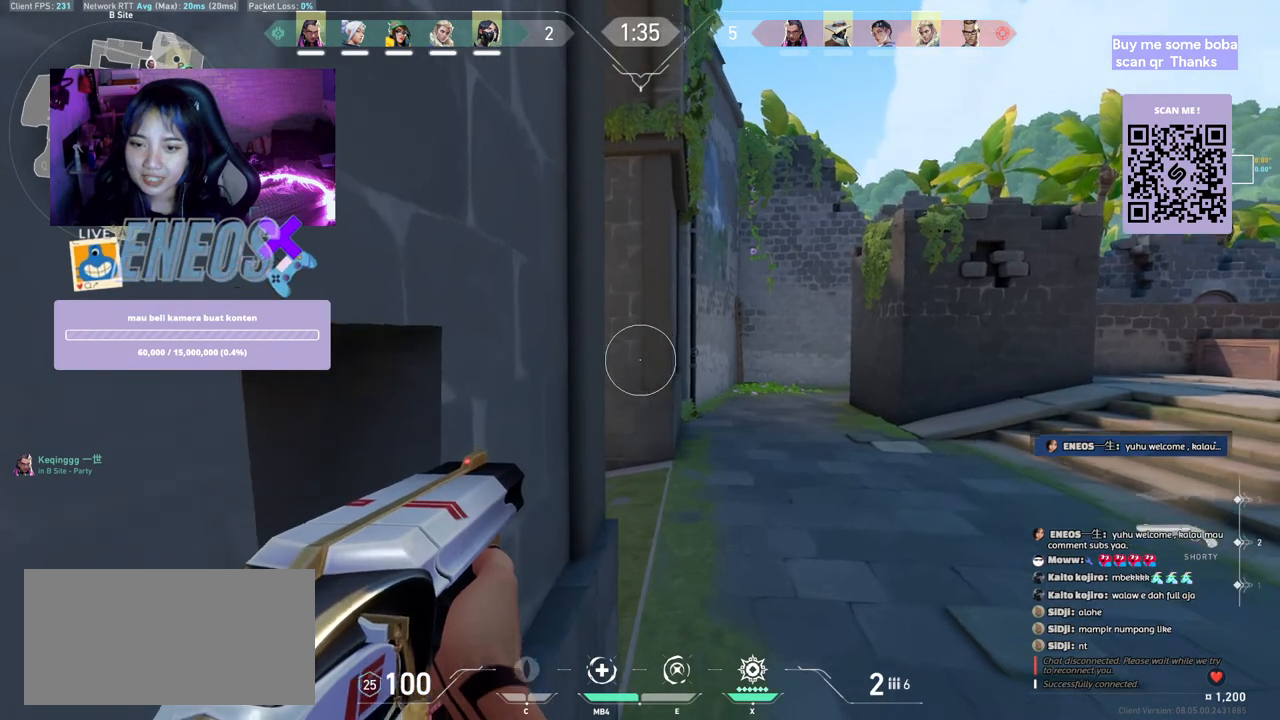
{"keys": [], "mouse": [], "events": [[234, "a", "down"], [334, "a", "up"]]}
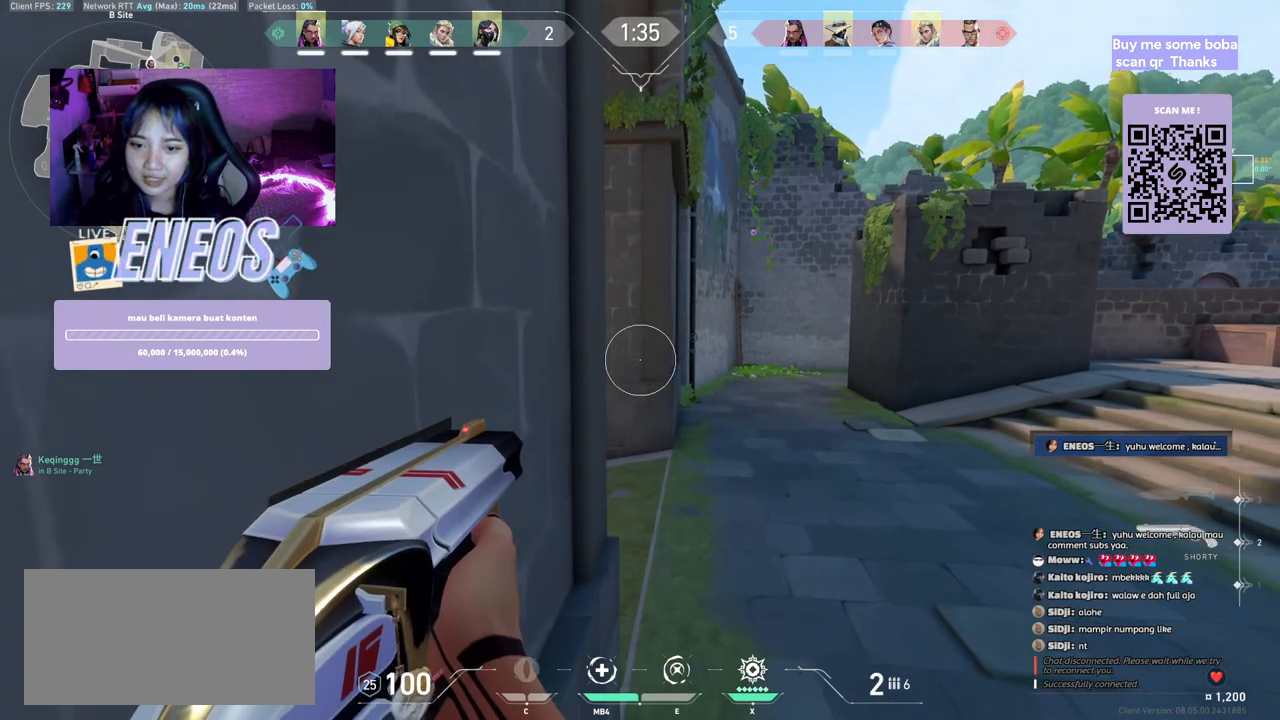
{"keys": [], "mouse": [], "events": [[200, "w", "down"], [300, "w", "up"]]}
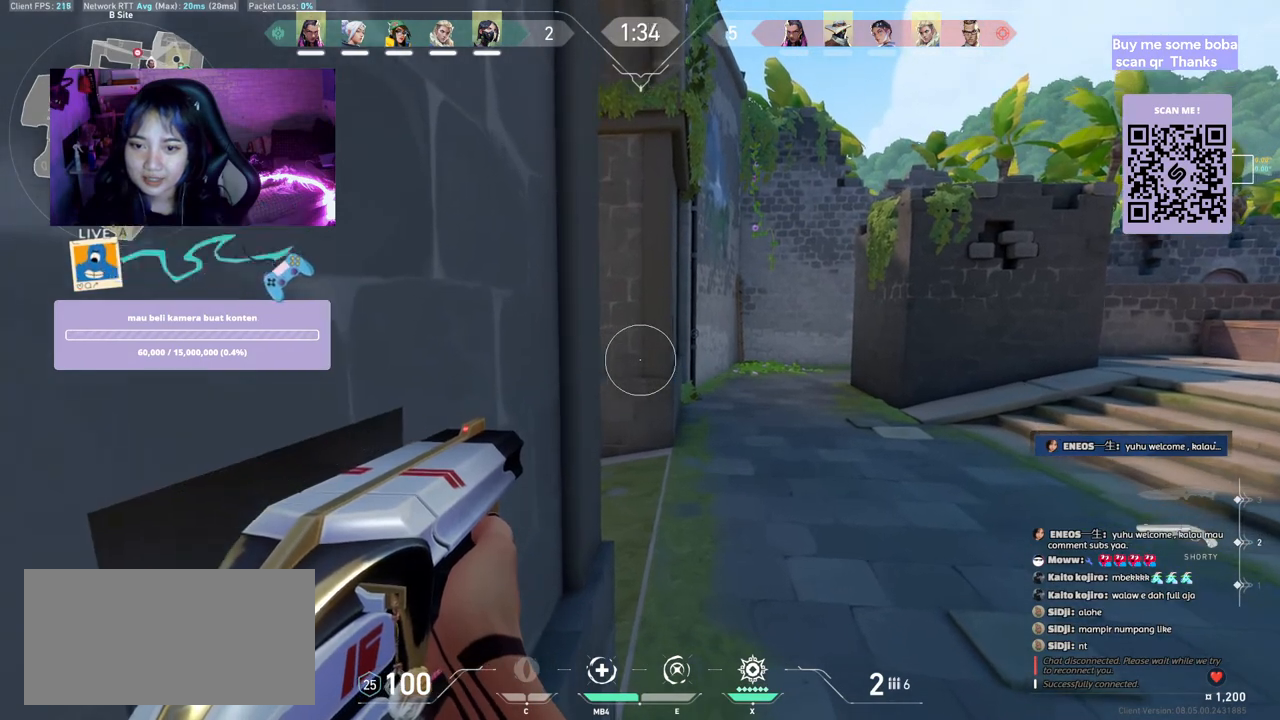
{"keys": [], "mouse": [], "events": []}
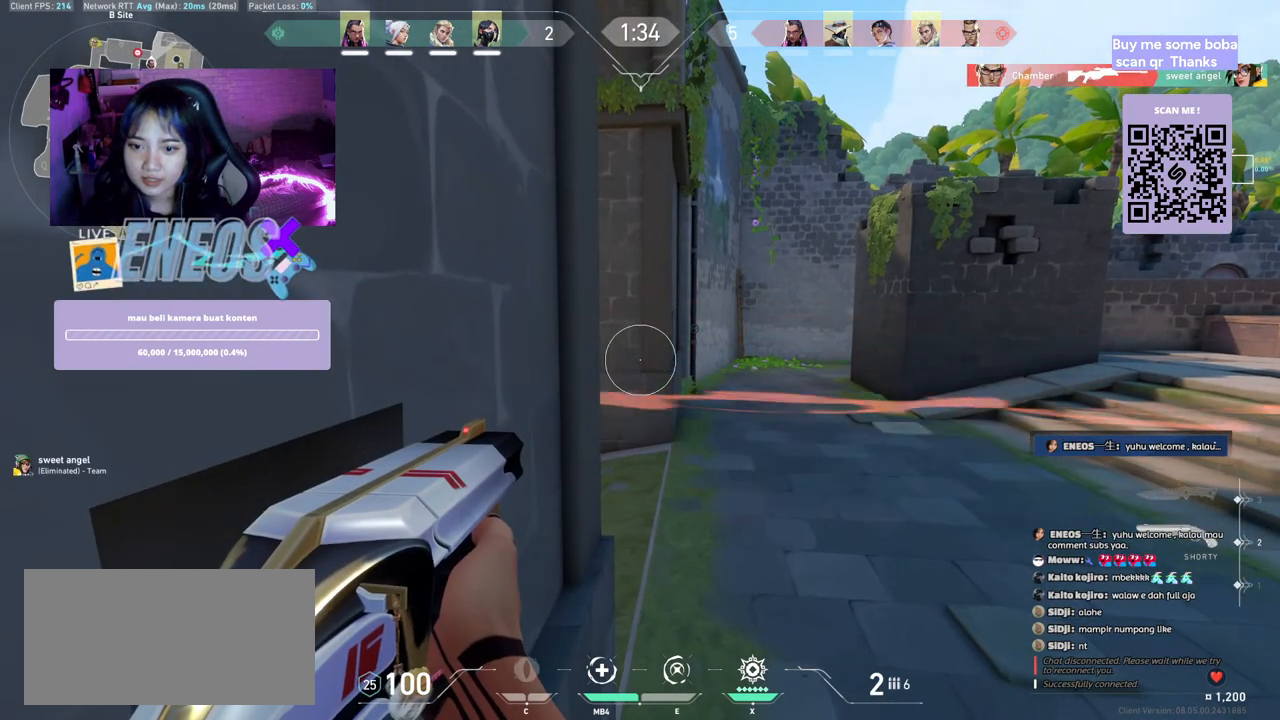
{"keys": ["a"], "mouse": [], "events": [[400, "a", "down"]]}
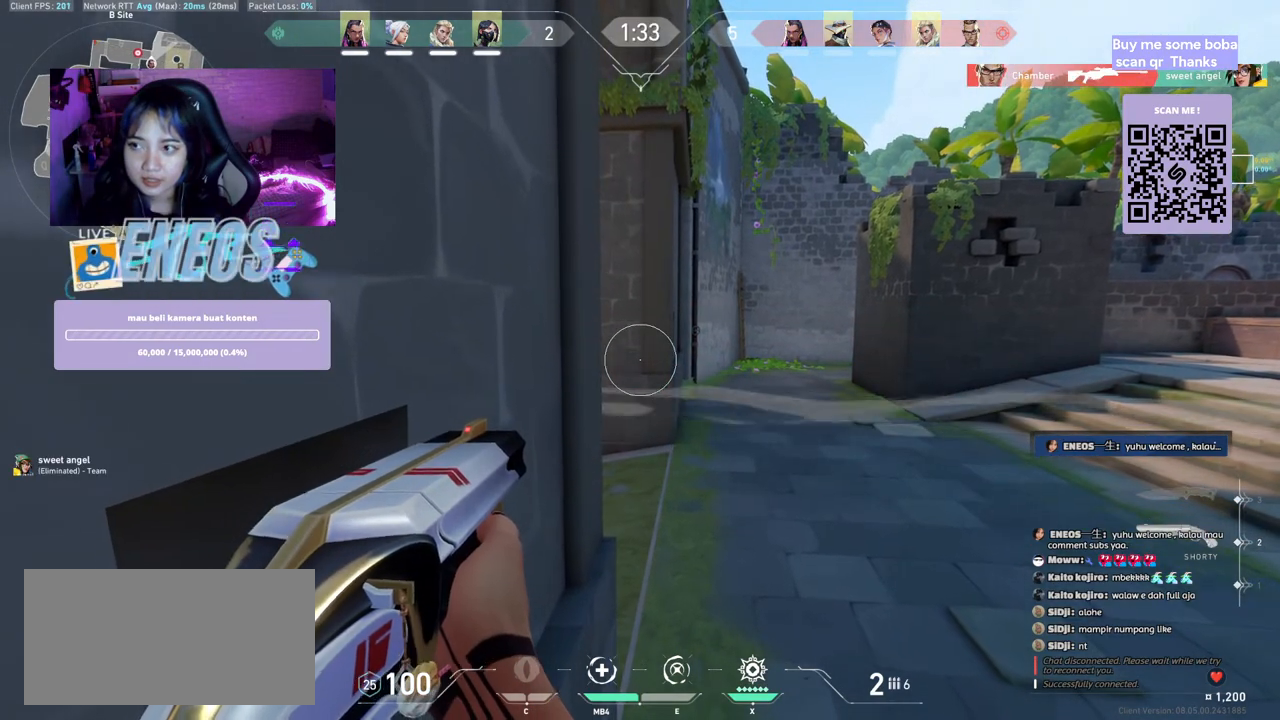
{"keys": [], "mouse": [], "events": [[34, "a", "up"], [67, "d", "down"], [184, "d", "up"], [200, "a", "down"], [300, "a", "up"]]}
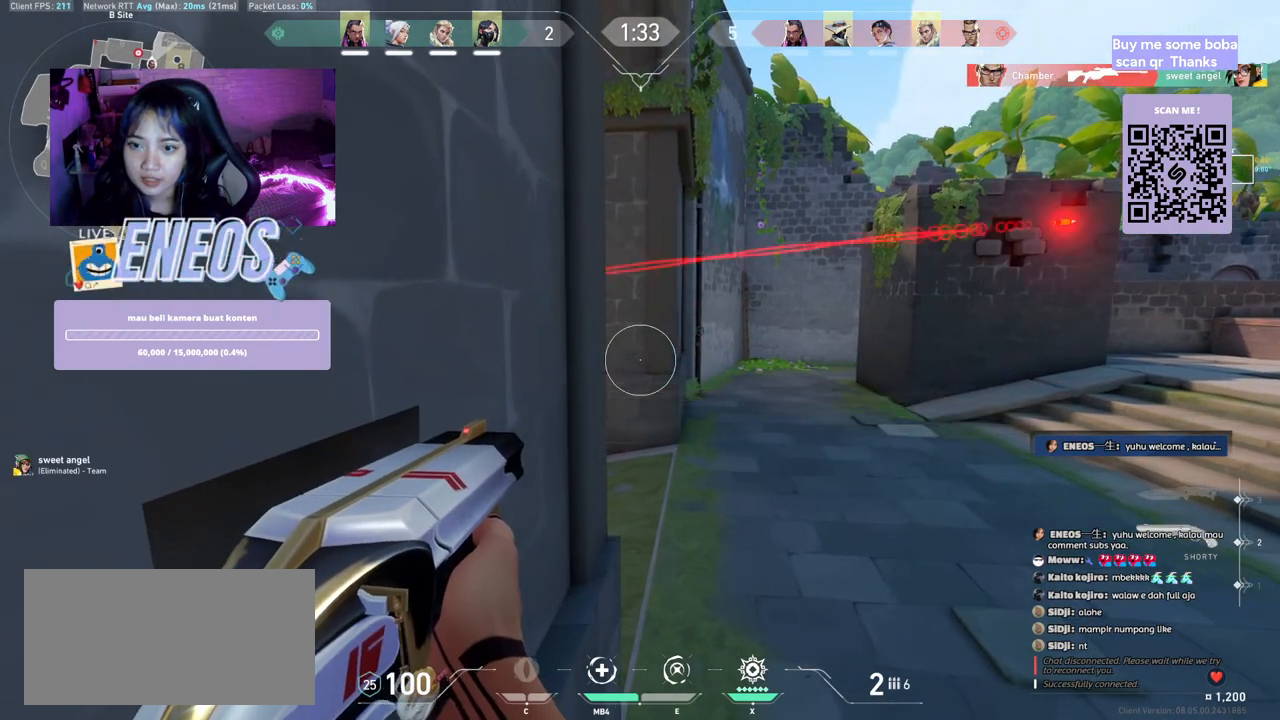
{"keys": [], "mouse": [], "events": []}
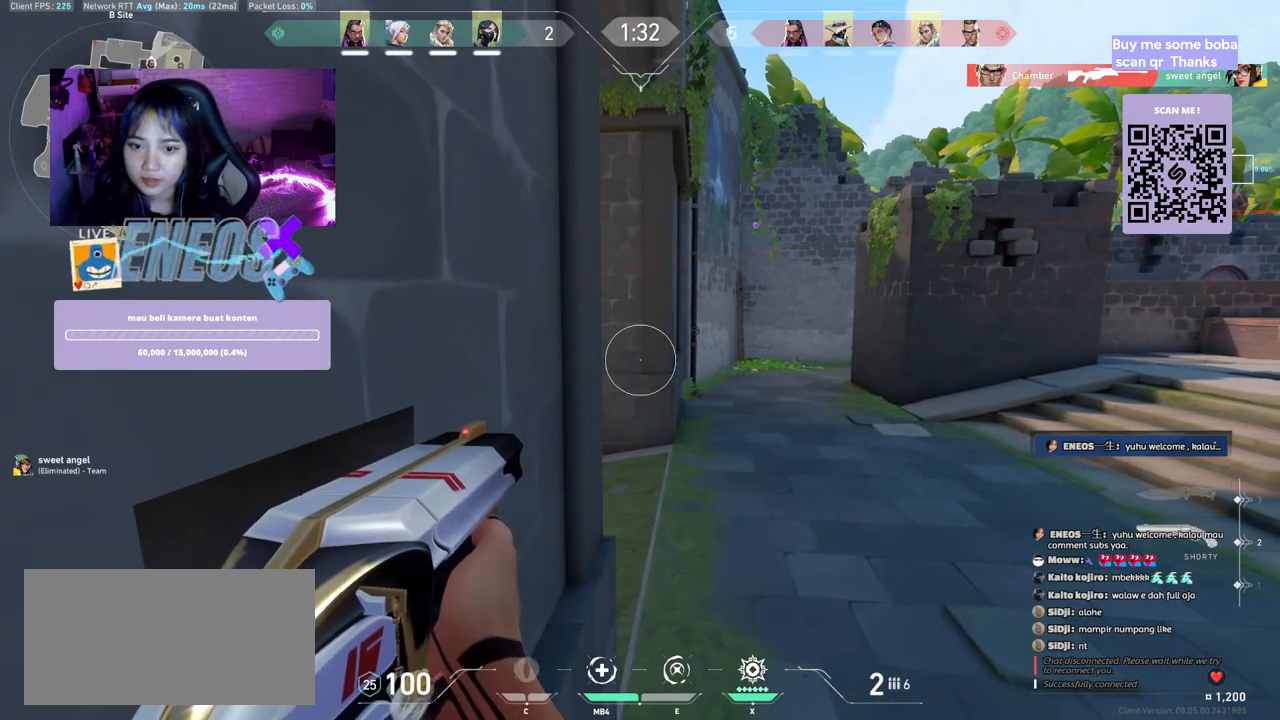
{"keys": [], "mouse": [], "events": [[284, "d", "down"], [434, "d", "up"]]}
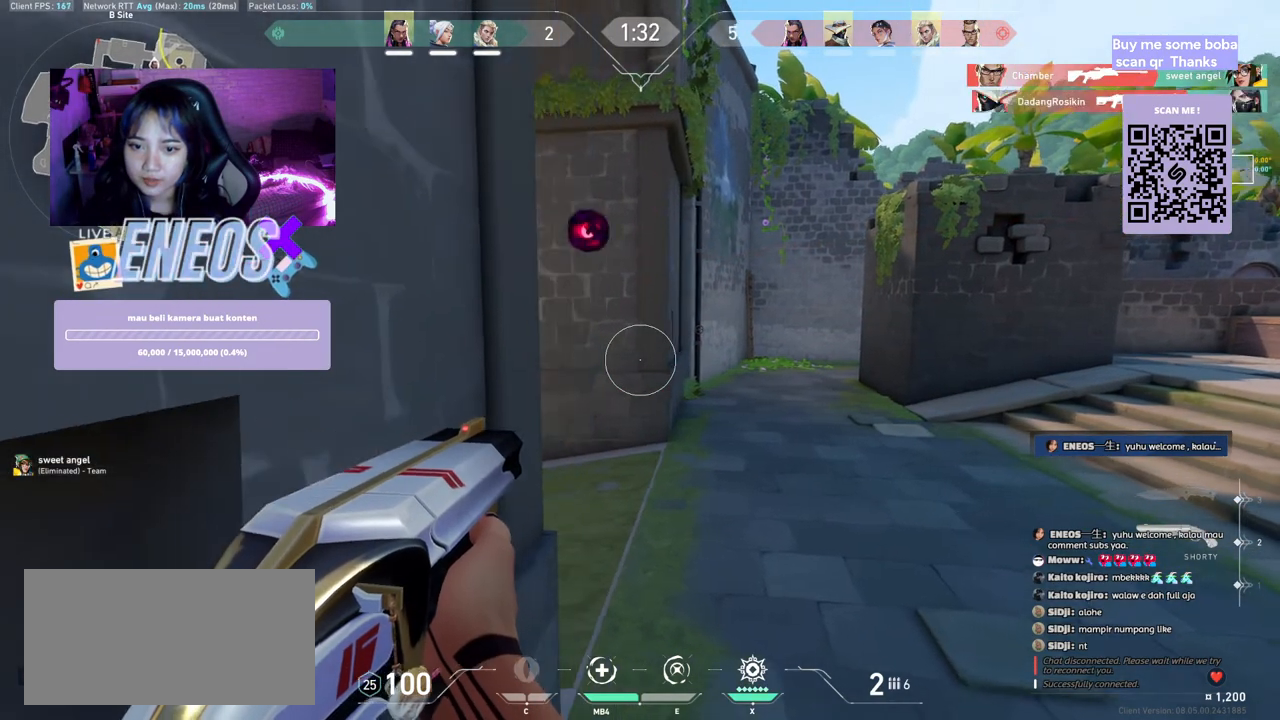
{"keys": ["a"], "mouse": [], "events": [[17, "w", "down"], [167, "w", "up"], [367, "a", "down"]]}
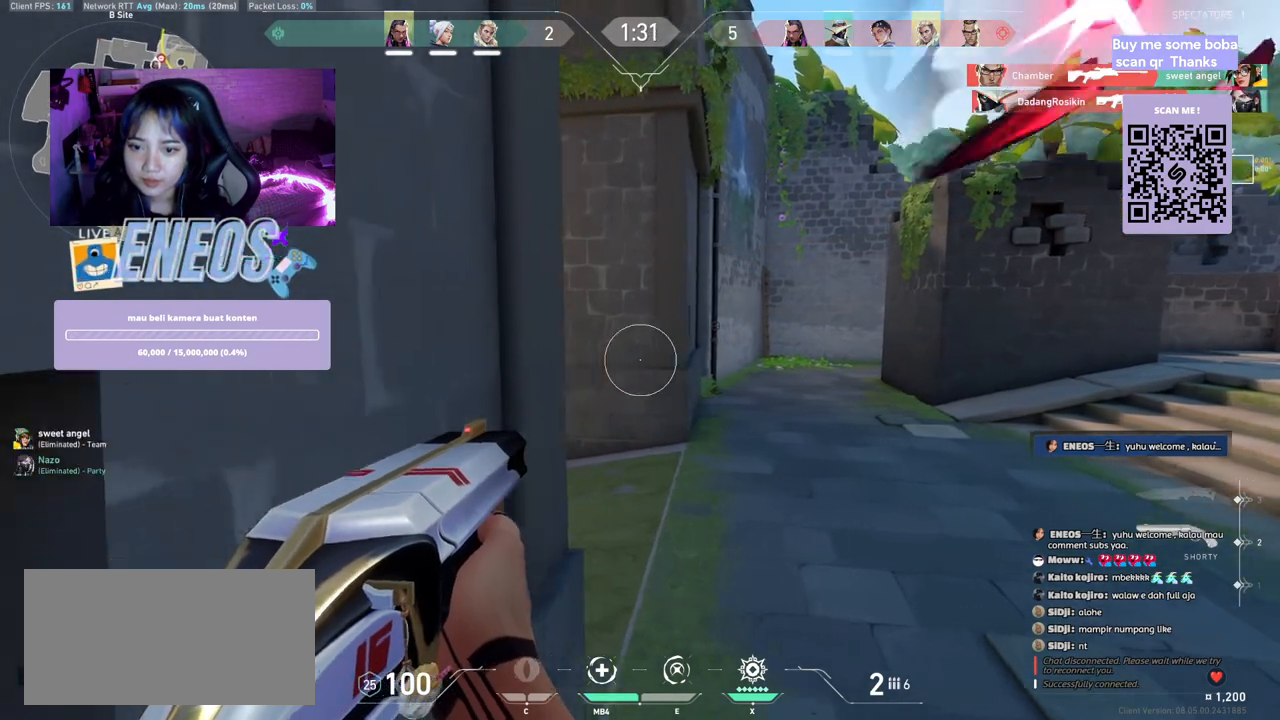
{"keys": ["d"], "mouse": ["left"], "events": [[17, "a", "up"], [317, "d", "down"], [484, "mouse_left", "down"]]}
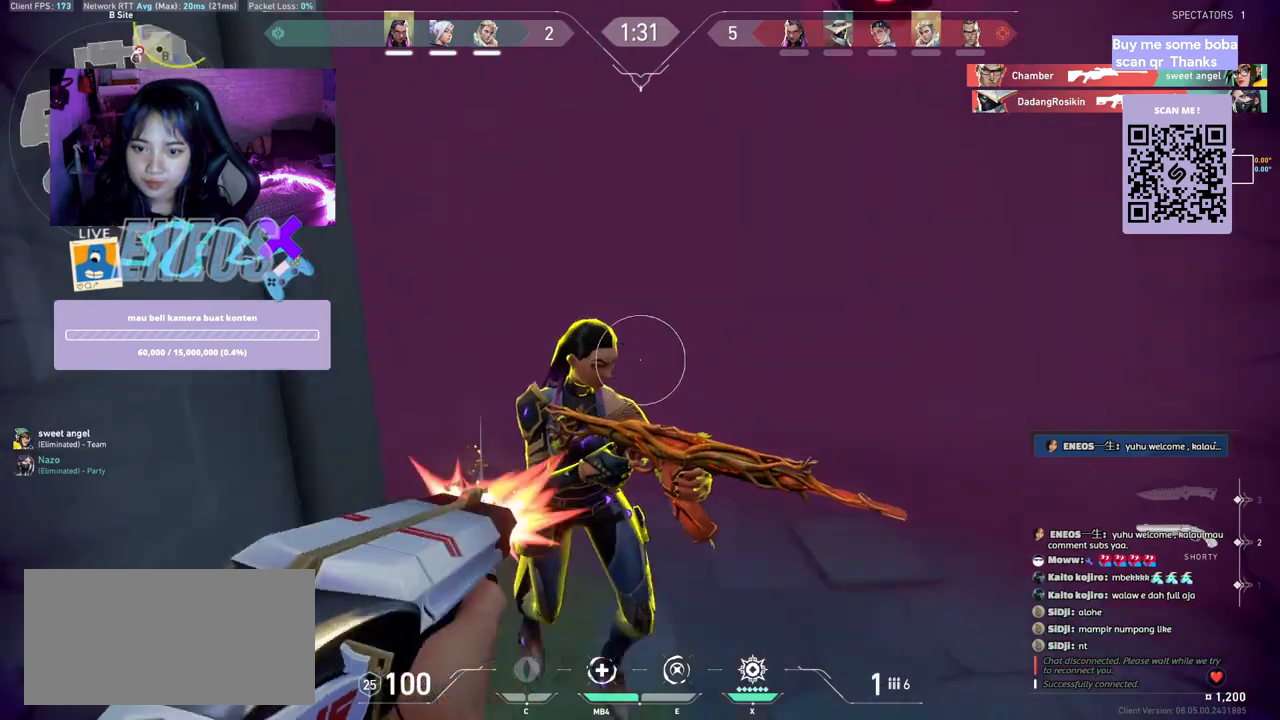
{"keys": [], "mouse": ["left"], "events": [[67, "d", "up"], [167, "mouse_left", "up"], [300, "mouse_left", "down"], [434, "mouse_left", "up"], [500, "mouse_left", "down"]]}
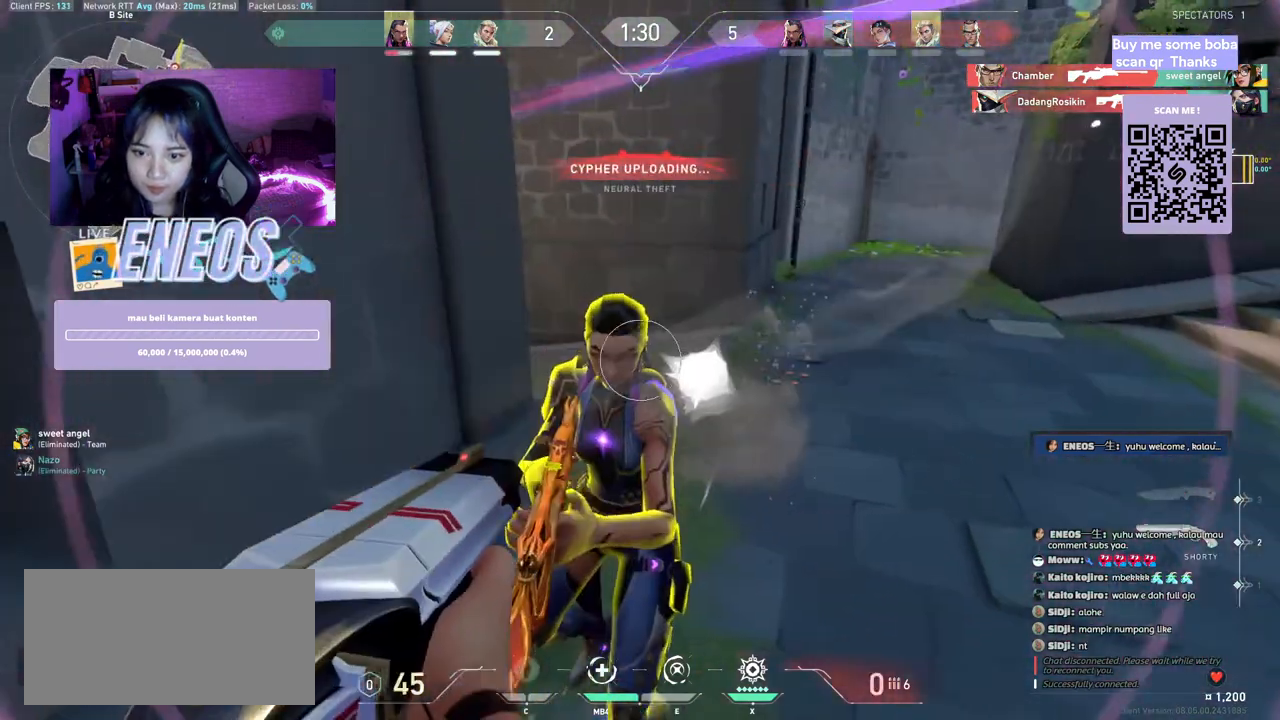
{"keys": ["s"], "mouse": ["left"], "events": [[150, "mouse_left", "up"], [200, "mouse_left", "down"], [334, "mouse_left", "up"], [367, "s", "down"], [400, "mouse_left", "down"]]}